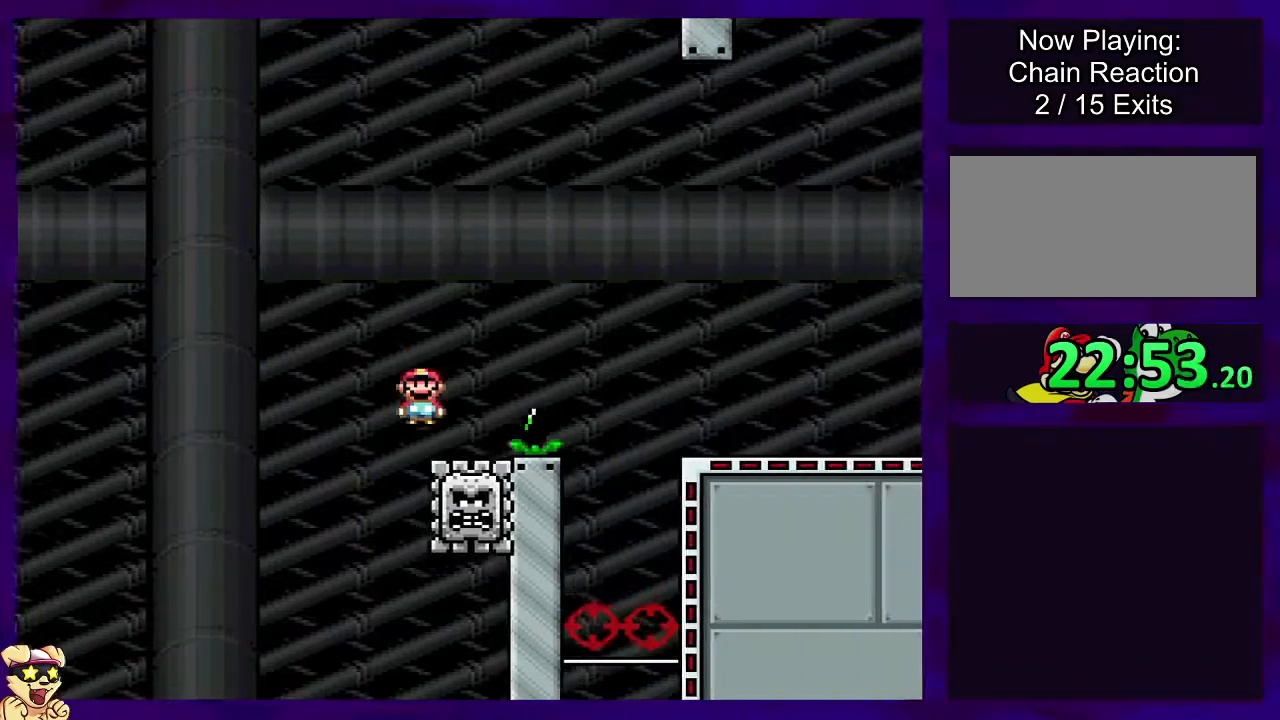
Gameplay with a controller (Nintendo layout); each line is a JSON object with the inputs held at the frame after it. "events" lists button and stick changes between this image and that frame as [ms after this image, input, new state], when the widget could be followed in between. Not read: L3 R3.
{"buttons": ["X", "DPAD_RIGHT"], "events": [[301, "A", "up"]]}
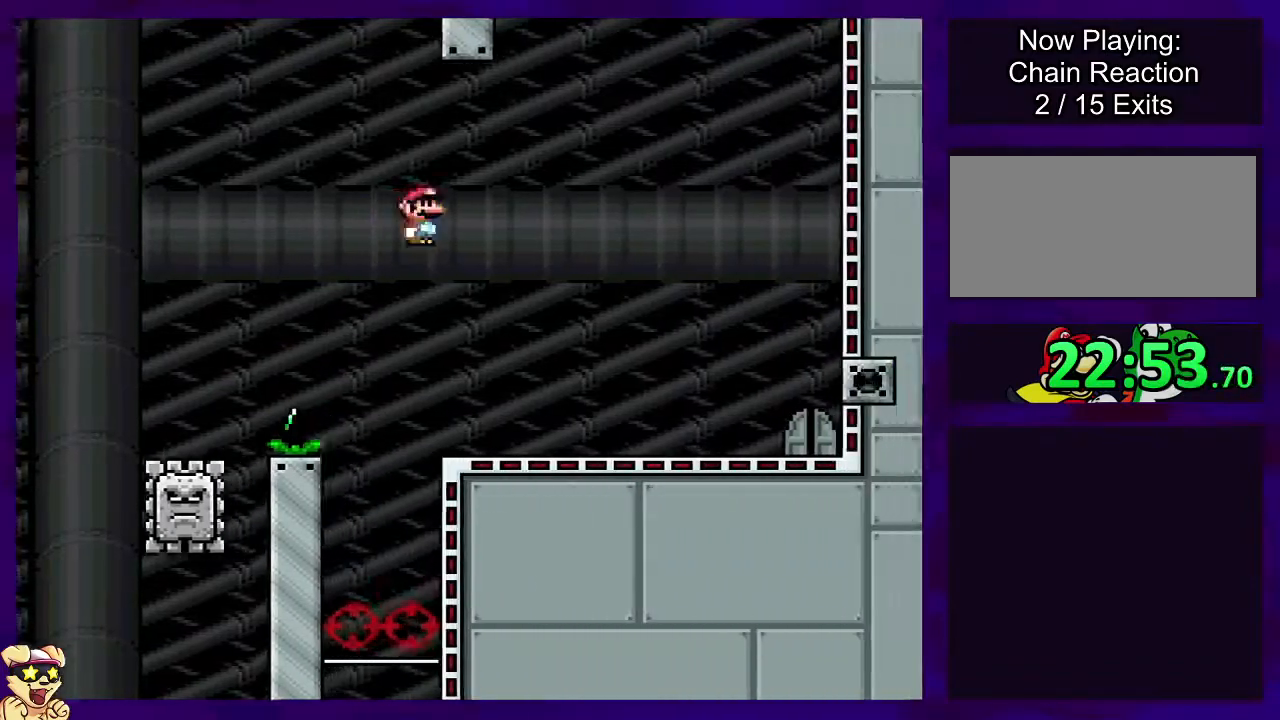
{"buttons": ["X", "DPAD_RIGHT"], "events": []}
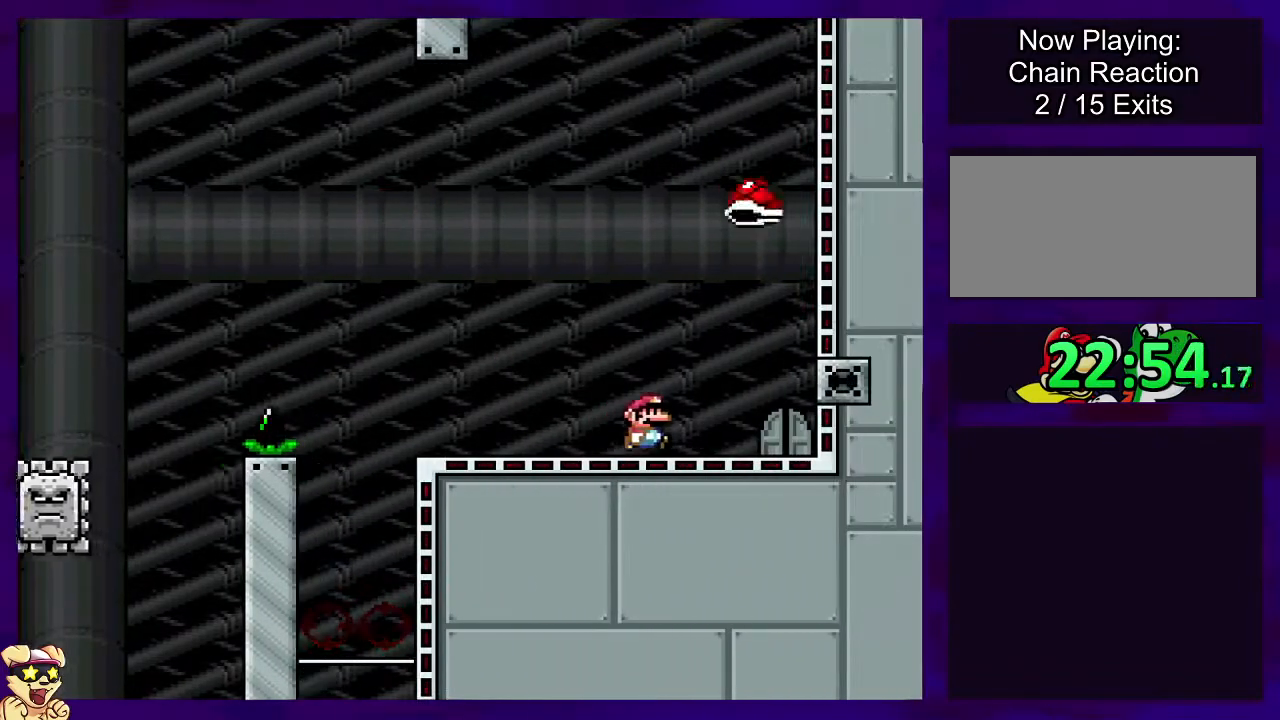
{"buttons": ["X"], "events": [[200, "DPAD_RIGHT", "up"], [317, "DPAD_UP", "down"], [451, "DPAD_UP", "up"]]}
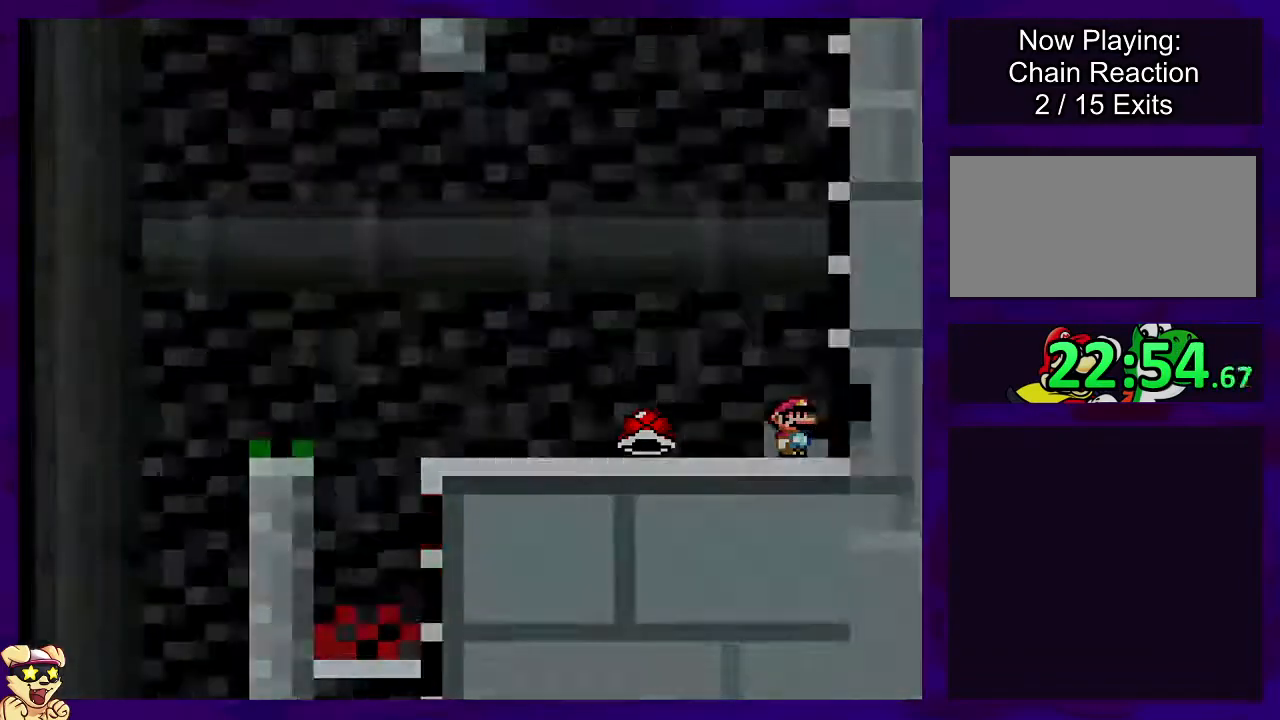
{"buttons": ["X"], "events": []}
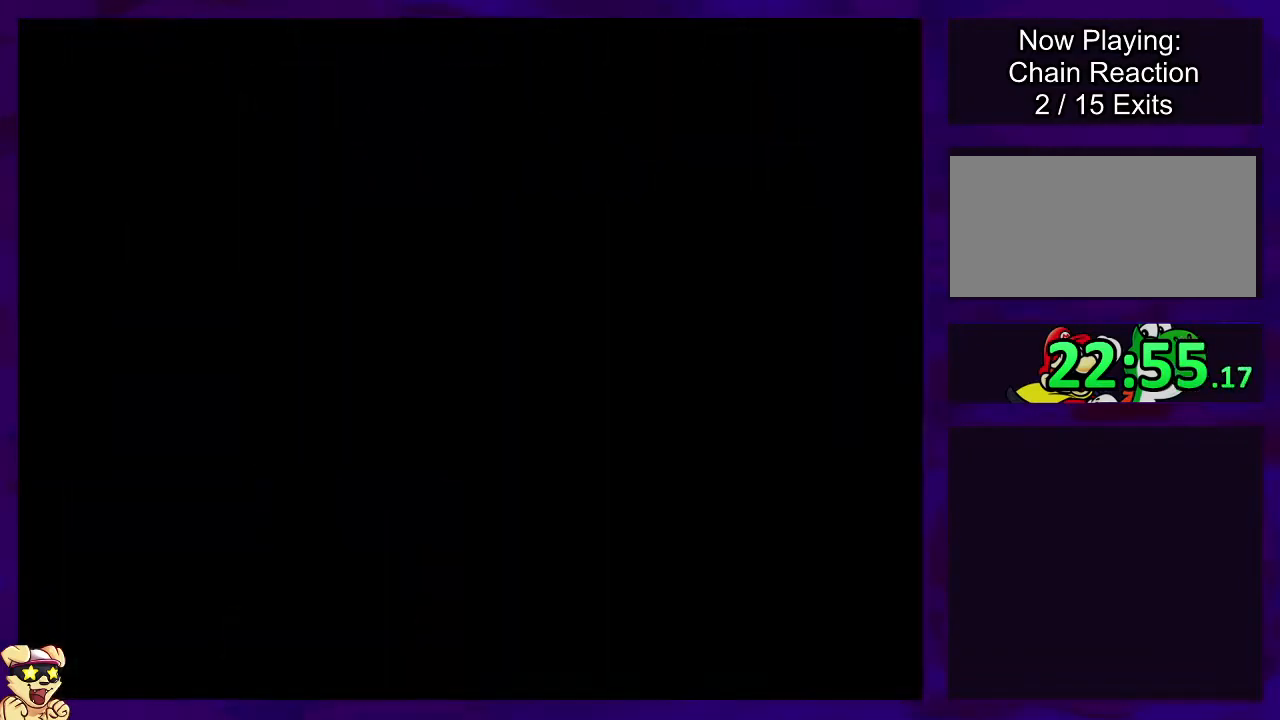
{"buttons": ["X", "DPAD_RIGHT"], "events": [[334, "DPAD_RIGHT", "down"]]}
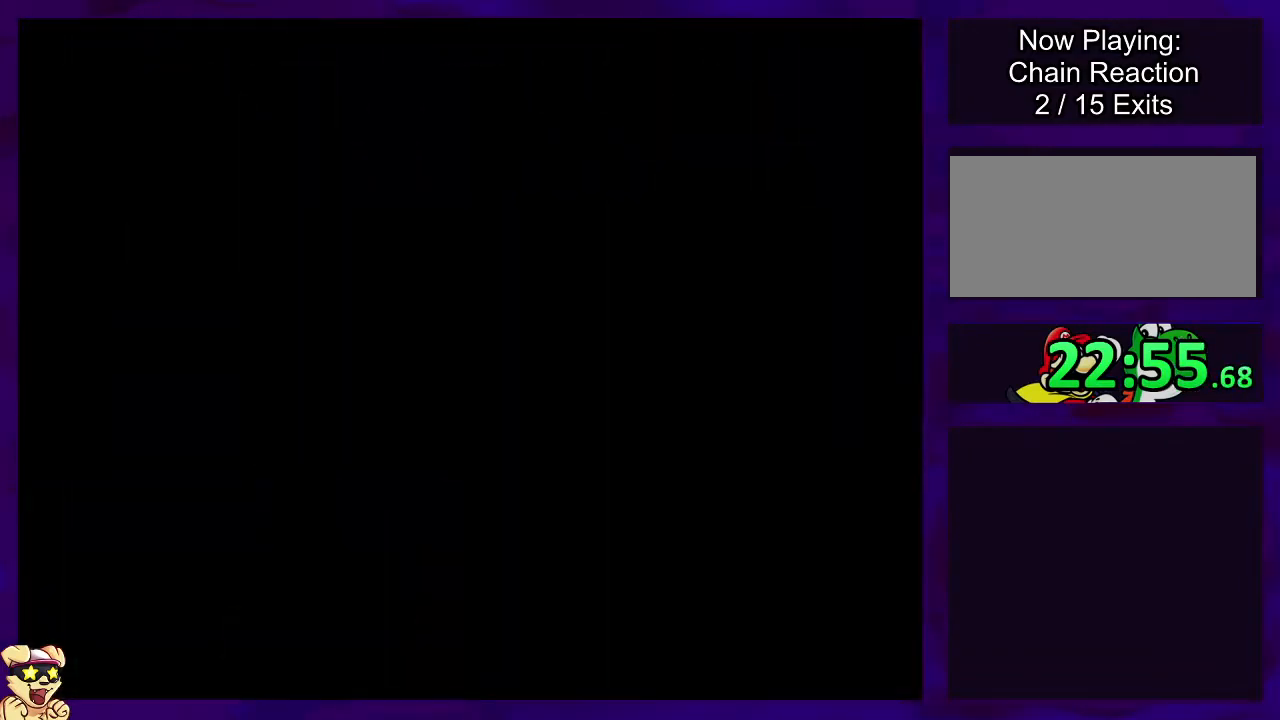
{"buttons": ["X", "DPAD_RIGHT"], "events": []}
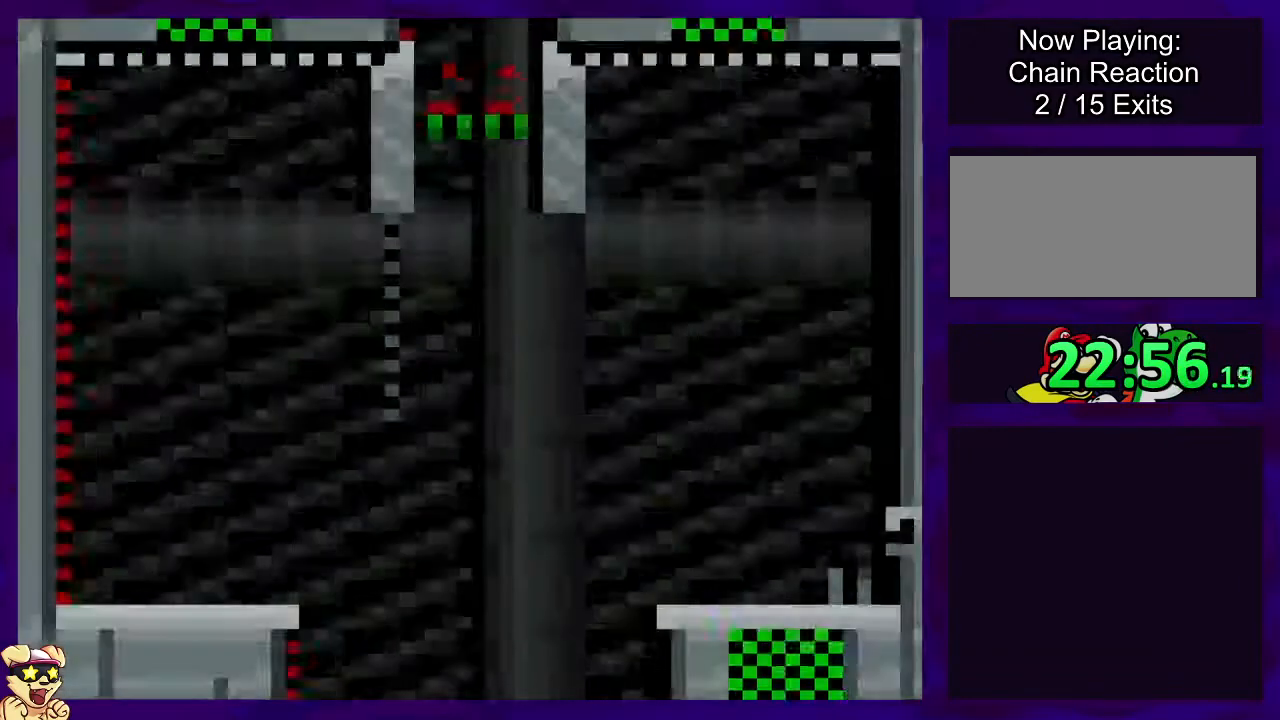
{"buttons": ["B", "X", "DPAD_RIGHT"], "events": [[501, "B", "down"]]}
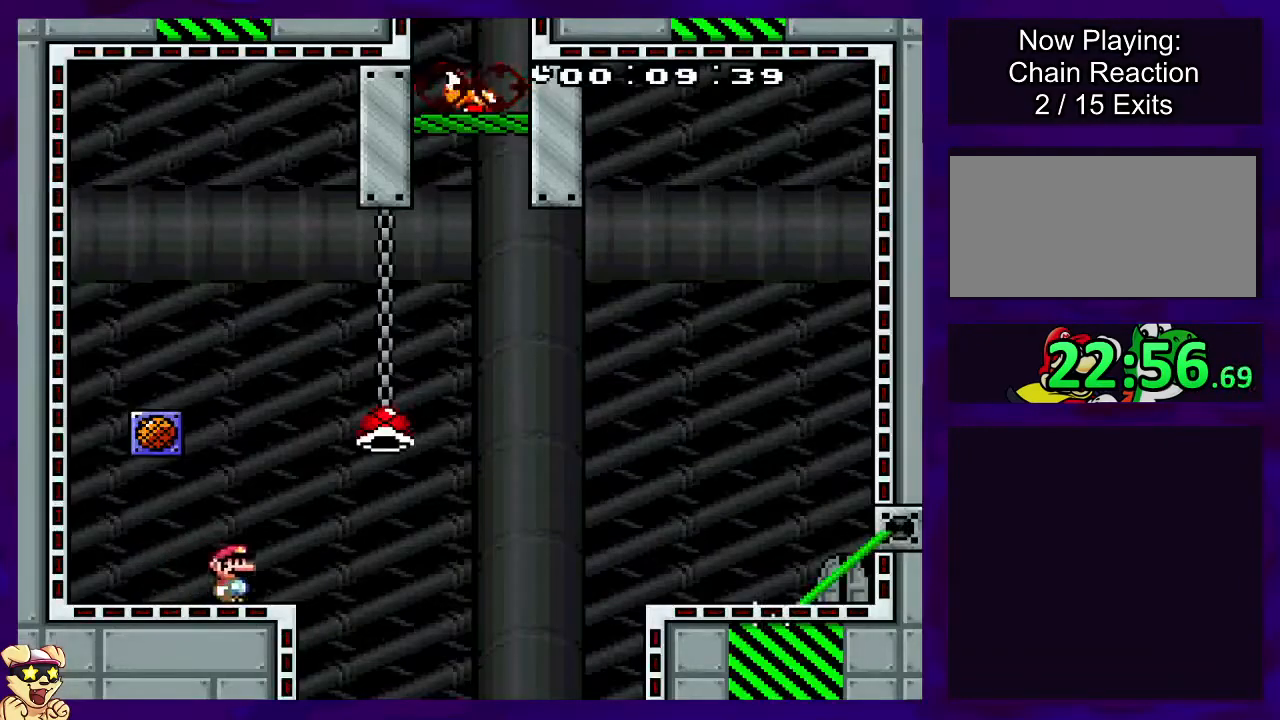
{"buttons": ["B", "DPAD_UP", "DPAD_RIGHT"], "events": [[83, "DPAD_UP", "down"], [434, "X", "up"]]}
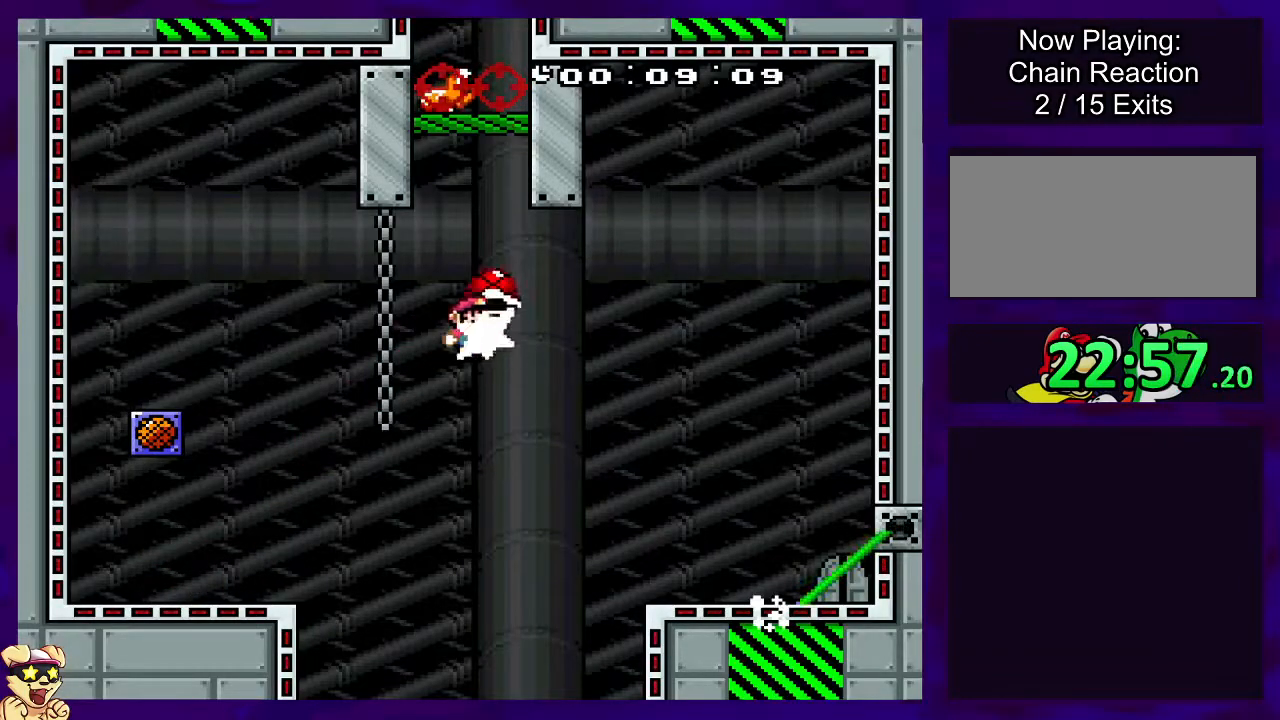
{"buttons": ["B", "X", "DPAD_RIGHT"], "events": [[34, "X", "down"], [134, "DPAD_UP", "up"]]}
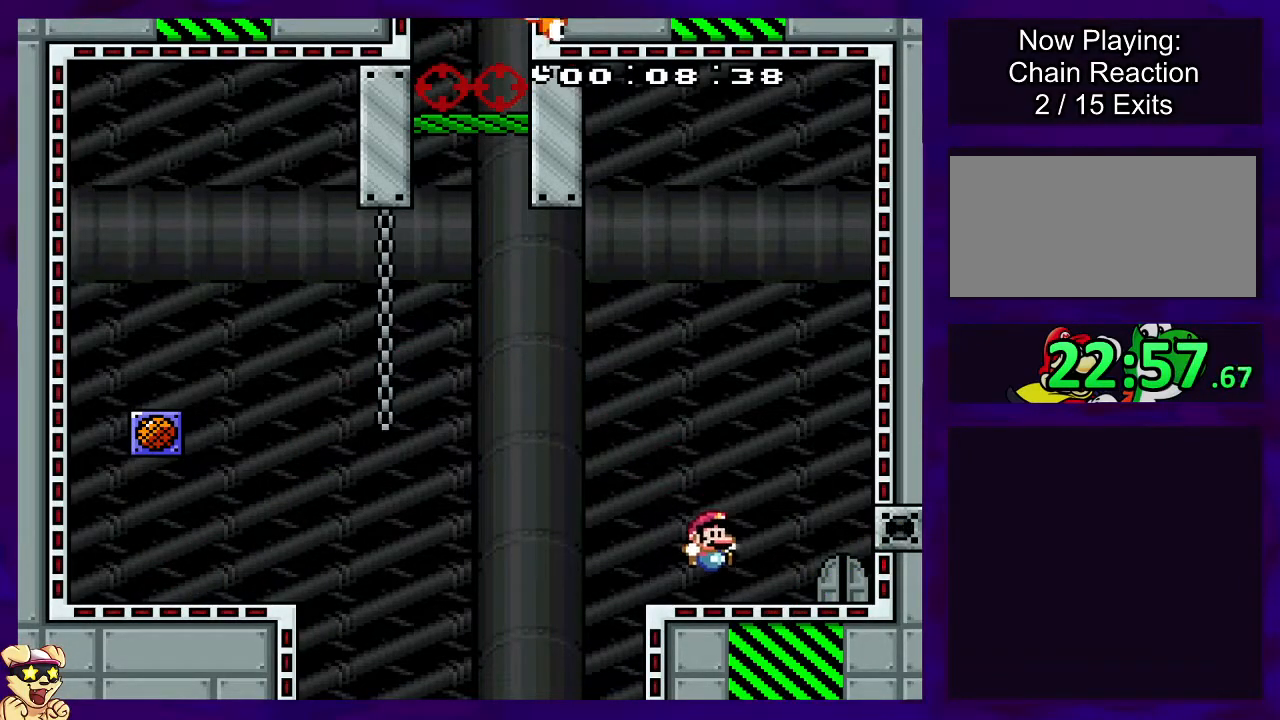
{"buttons": ["X"], "events": [[67, "B", "up"], [250, "DPAD_RIGHT", "up"], [317, "DPAD_UP", "down"], [450, "DPAD_UP", "up"]]}
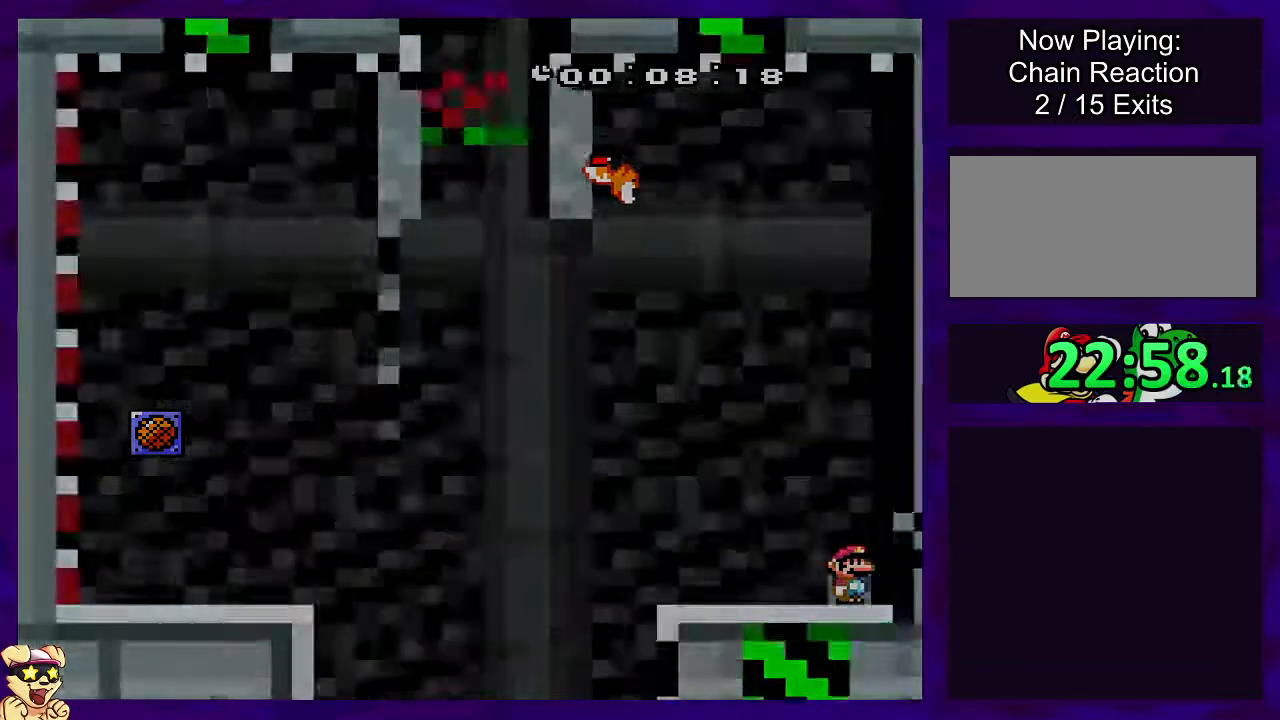
{"buttons": ["X"], "events": []}
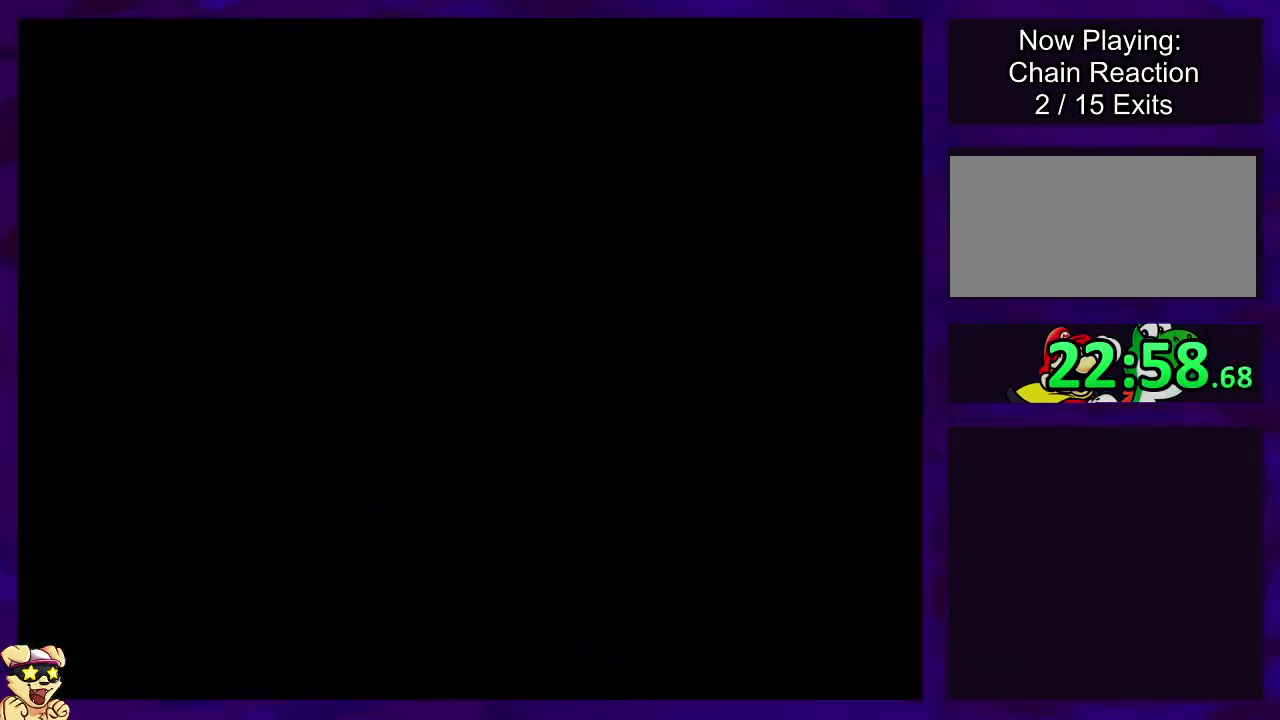
{"buttons": ["X", "DPAD_RIGHT"], "events": [[450, "DPAD_RIGHT", "down"]]}
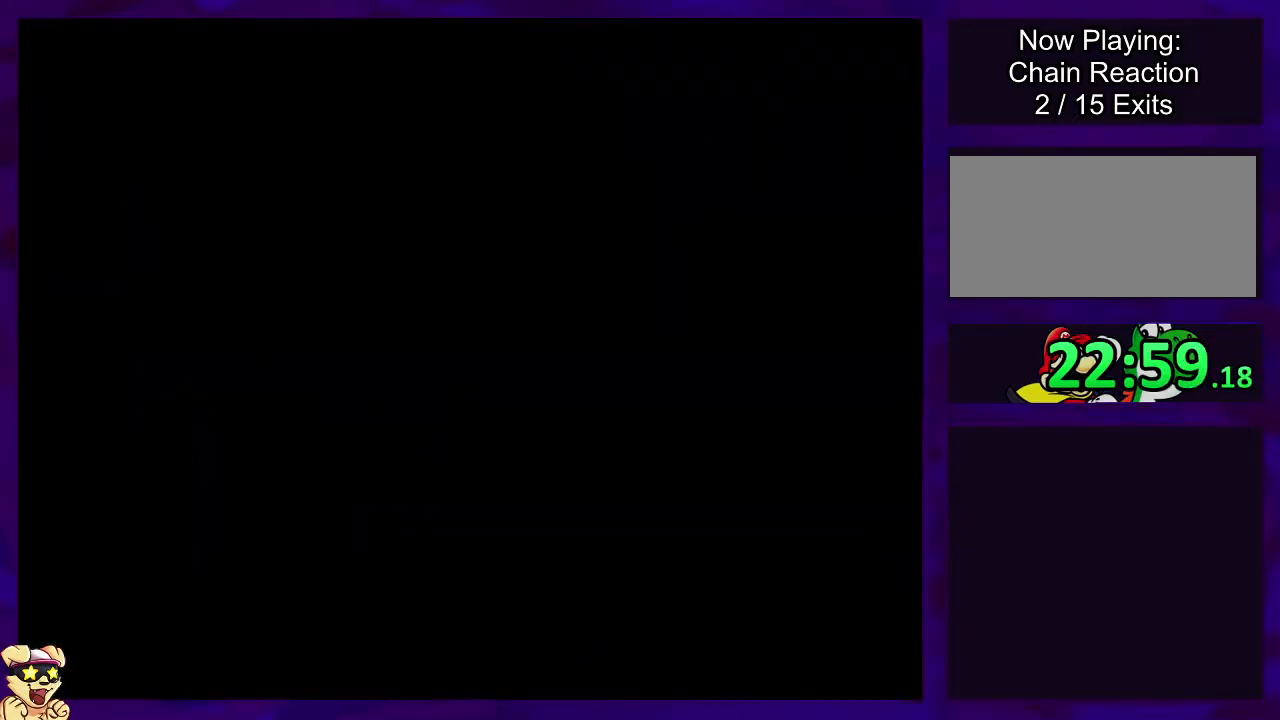
{"buttons": ["X", "DPAD_RIGHT"], "events": []}
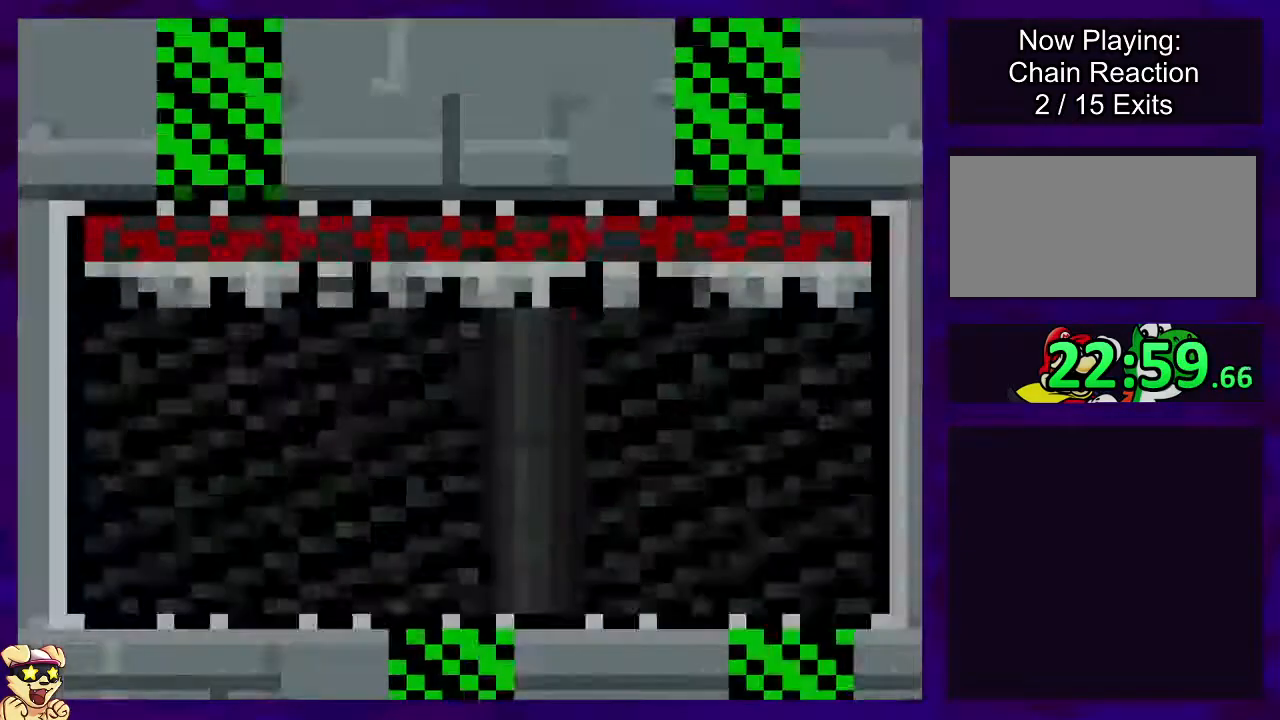
{"buttons": ["X", "DPAD_RIGHT"], "events": []}
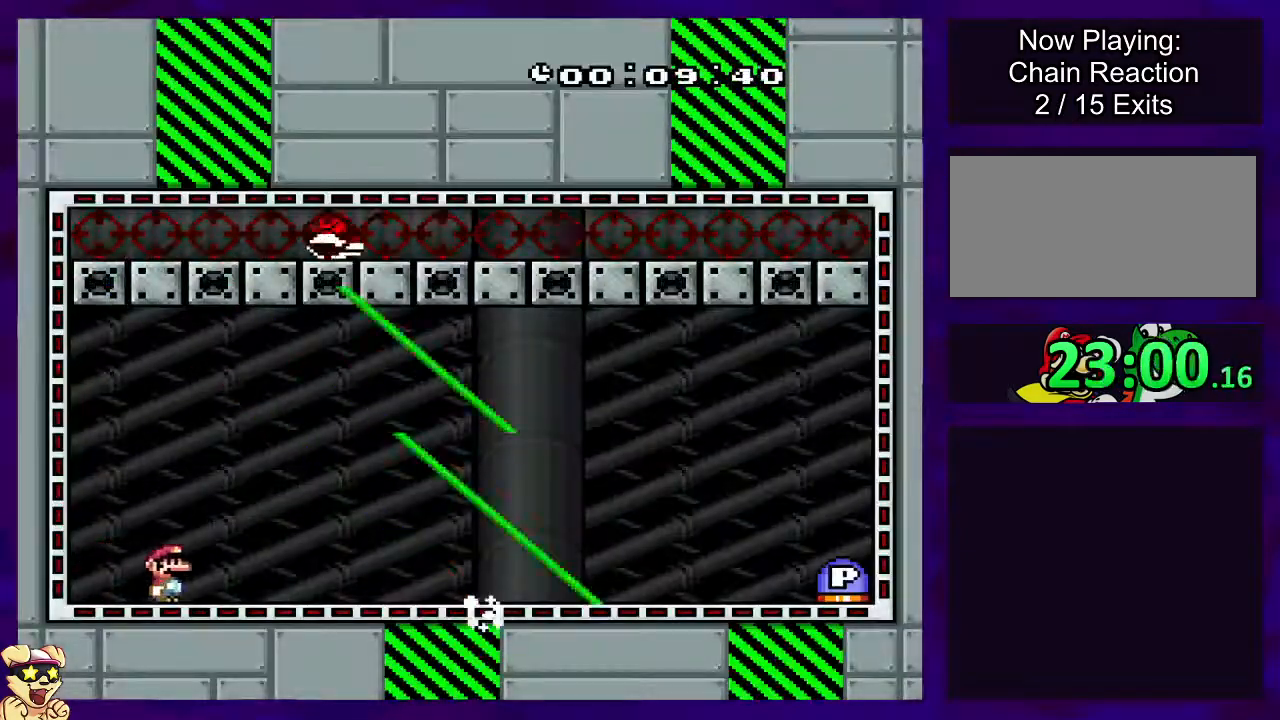
{"buttons": ["X", "DPAD_RIGHT"], "events": []}
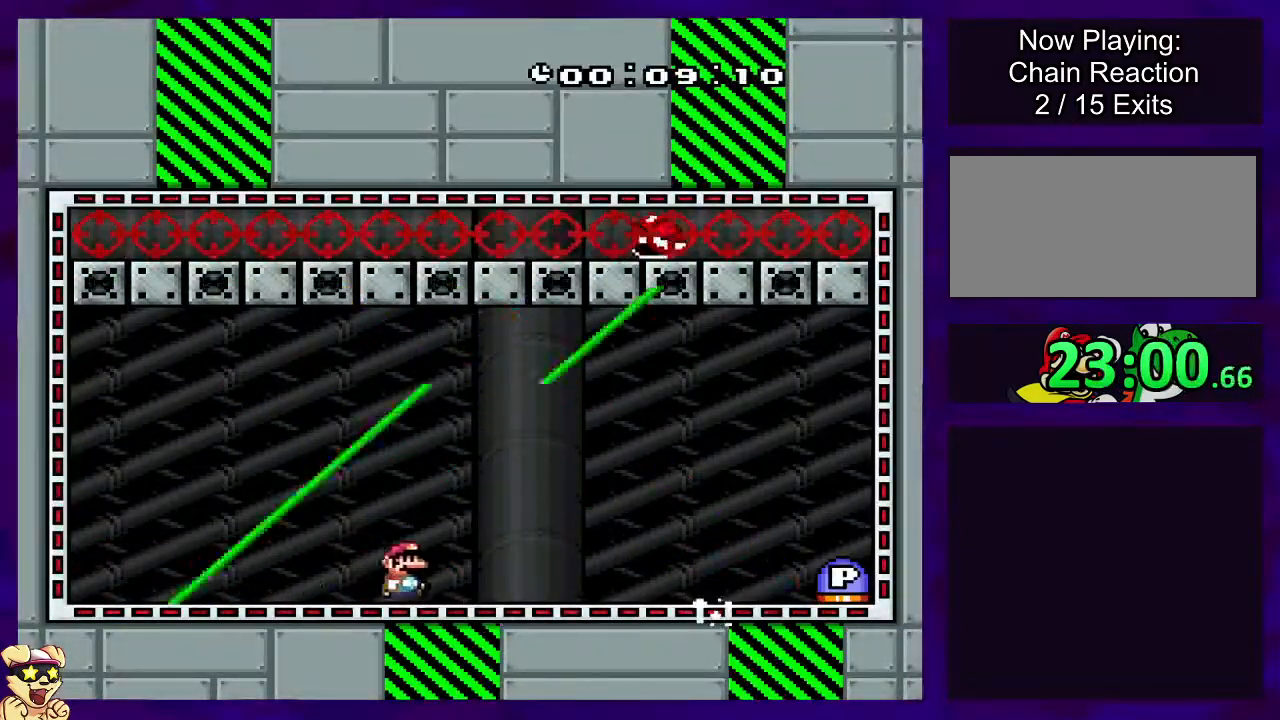
{"buttons": ["B", "X", "DPAD_RIGHT"], "events": [[434, "B", "down"]]}
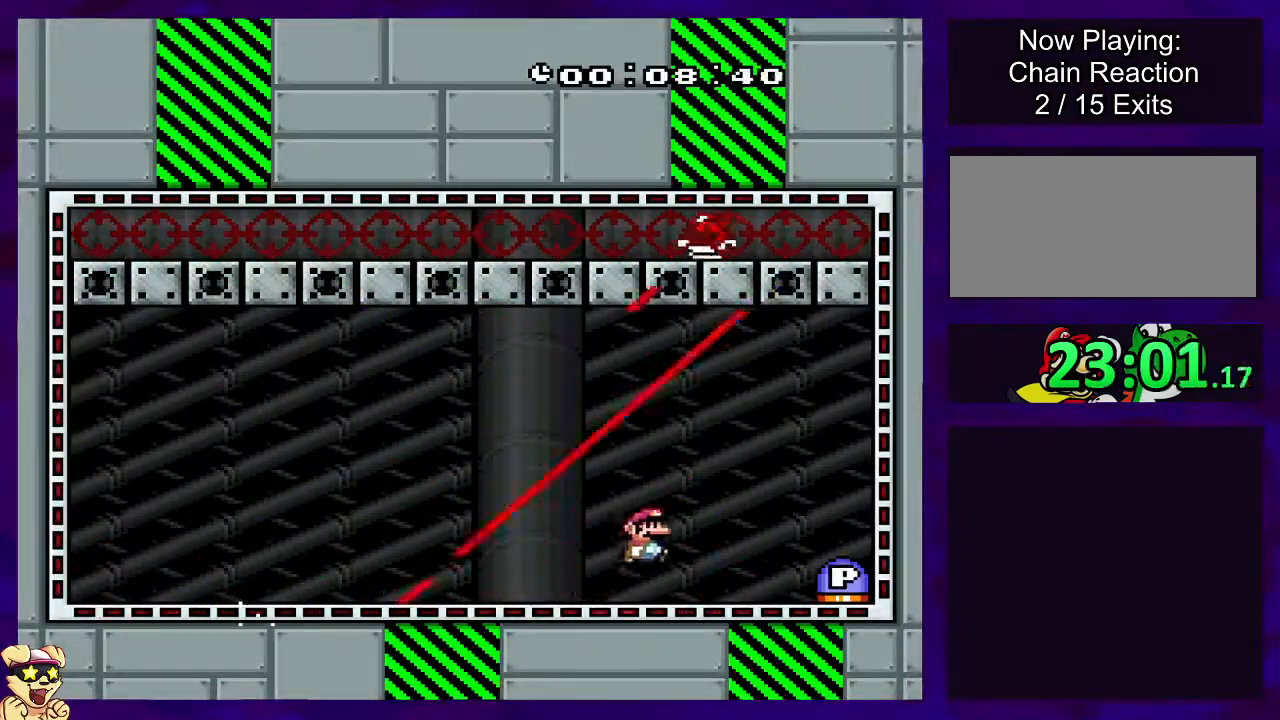
{"buttons": ["B", "X"], "events": [[383, "DPAD_RIGHT", "up"]]}
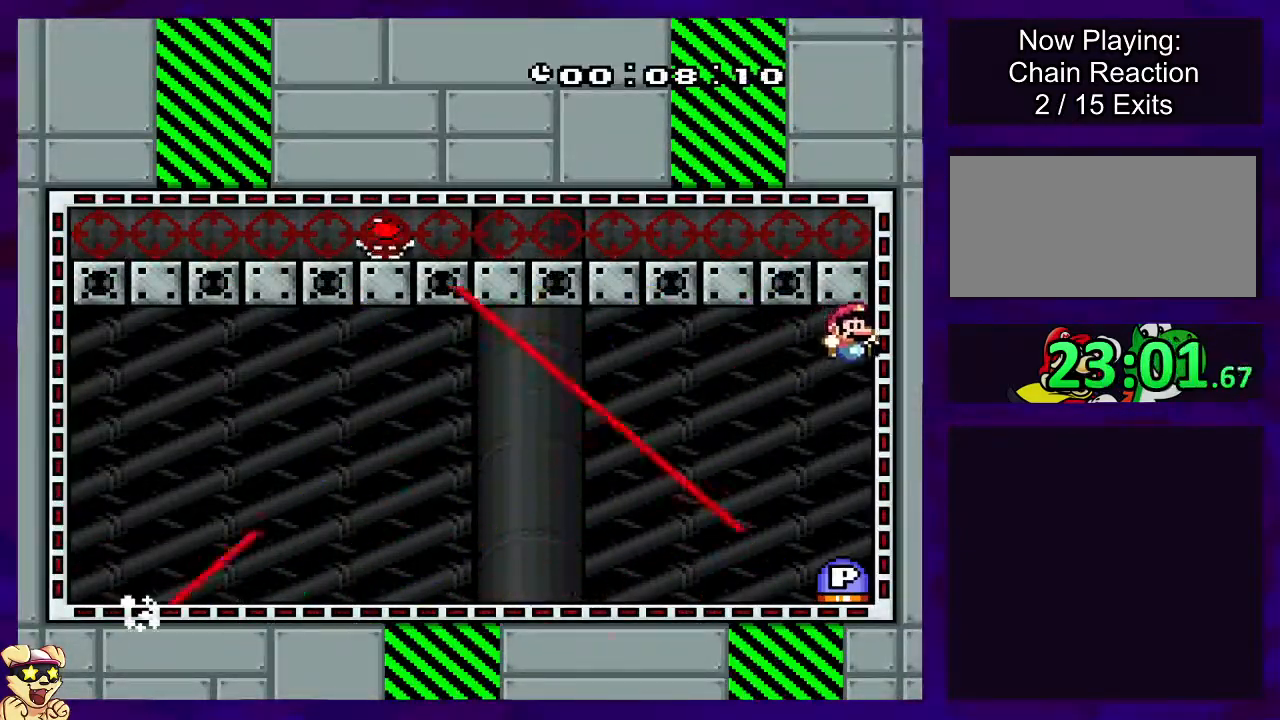
{"buttons": ["X", "DPAD_LEFT"], "events": [[317, "B", "up"], [501, "DPAD_LEFT", "down"]]}
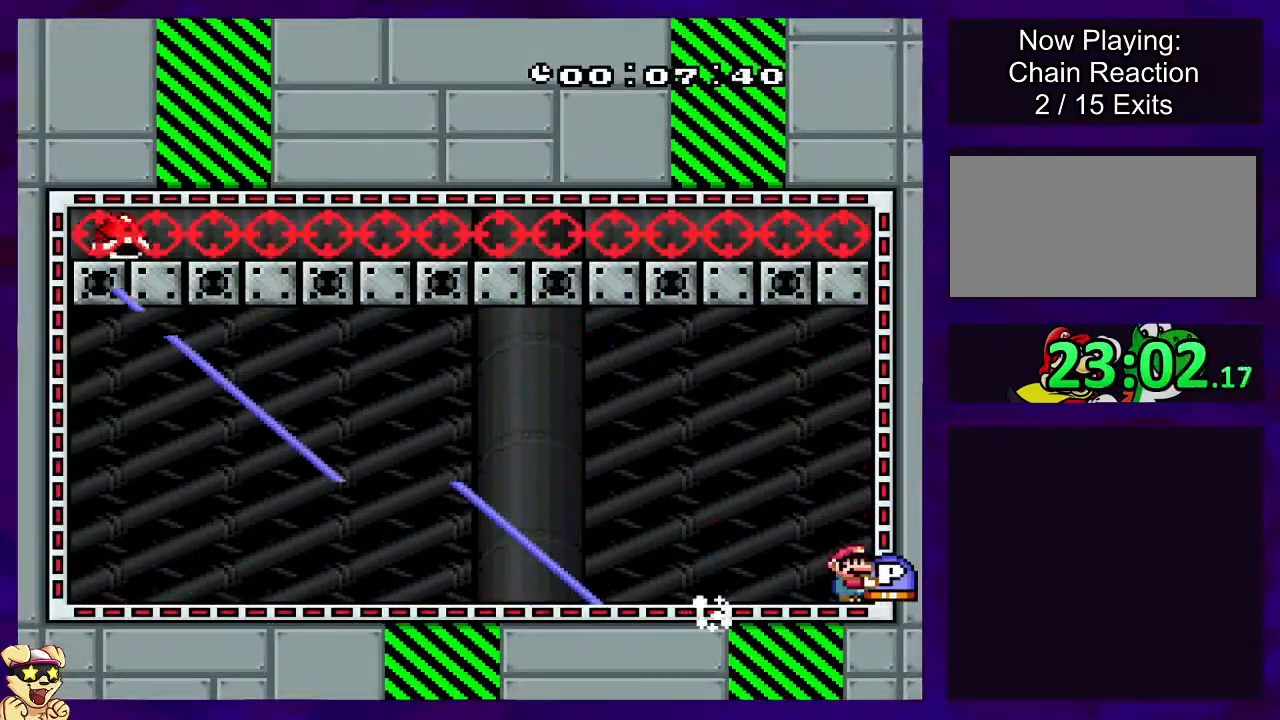
{"buttons": ["X", "DPAD_LEFT"], "events": []}
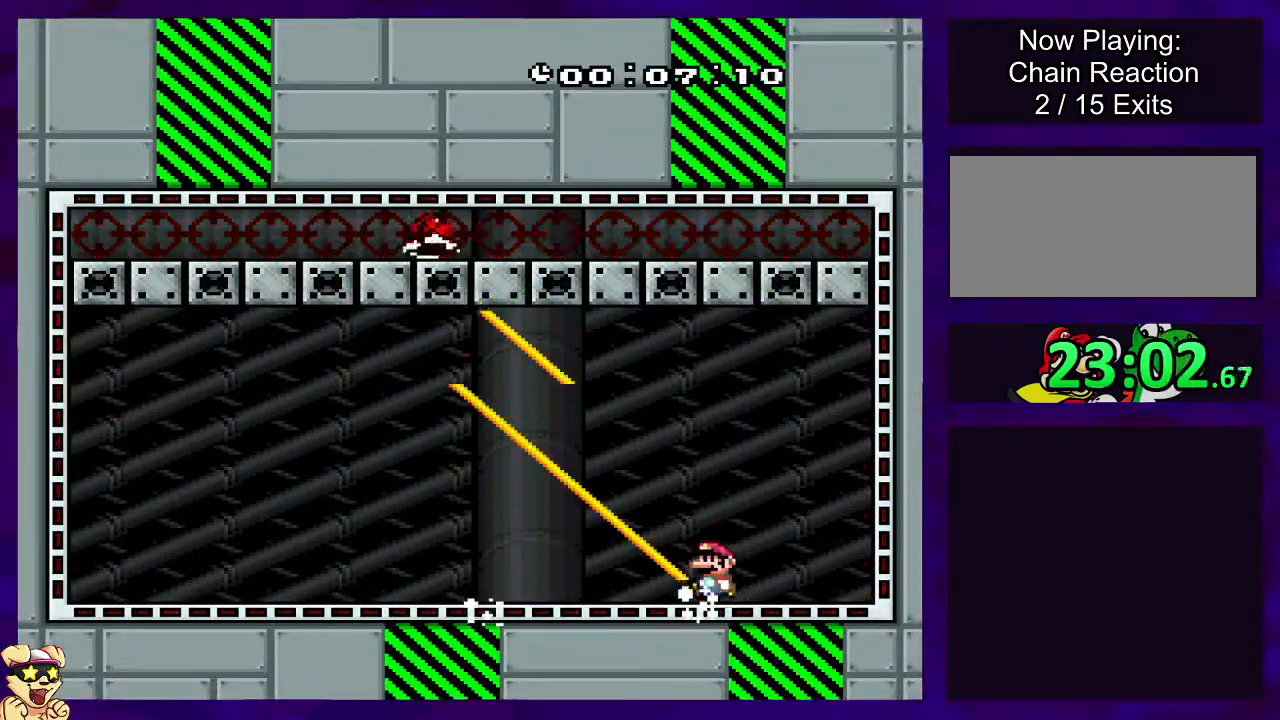
{"buttons": ["X"], "events": [[350, "DPAD_LEFT", "up"]]}
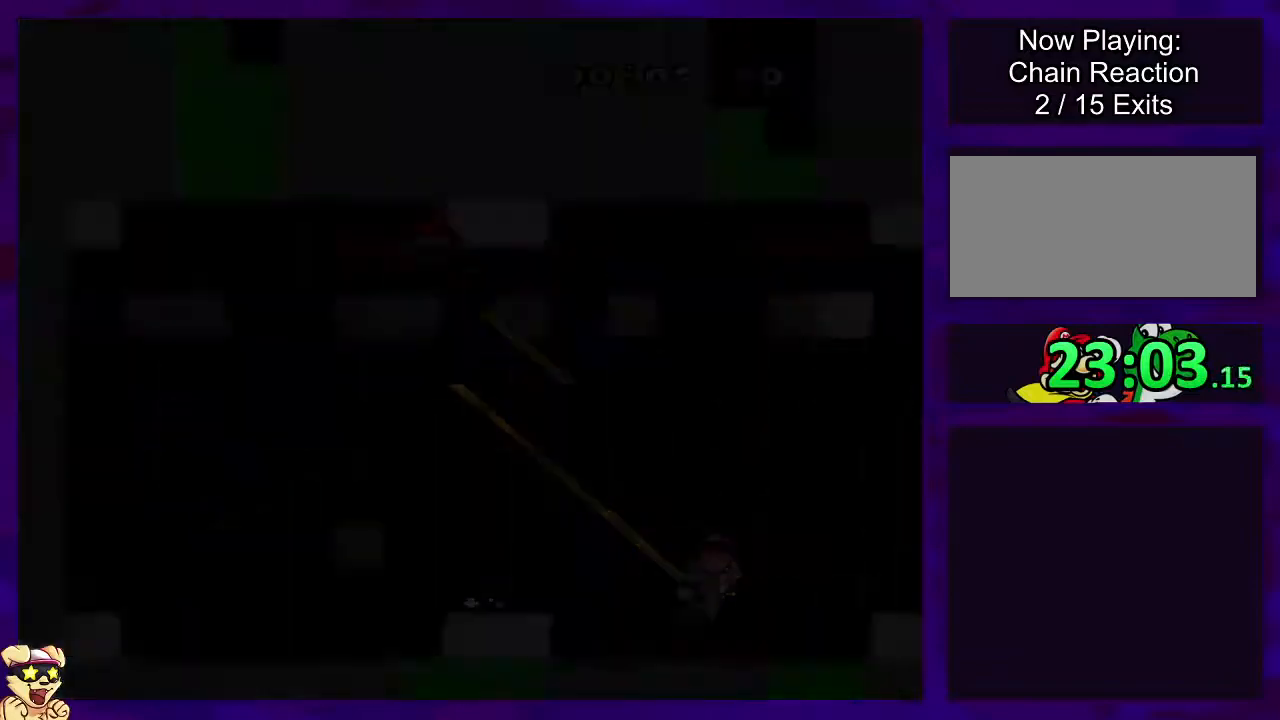
{"buttons": ["X"], "events": []}
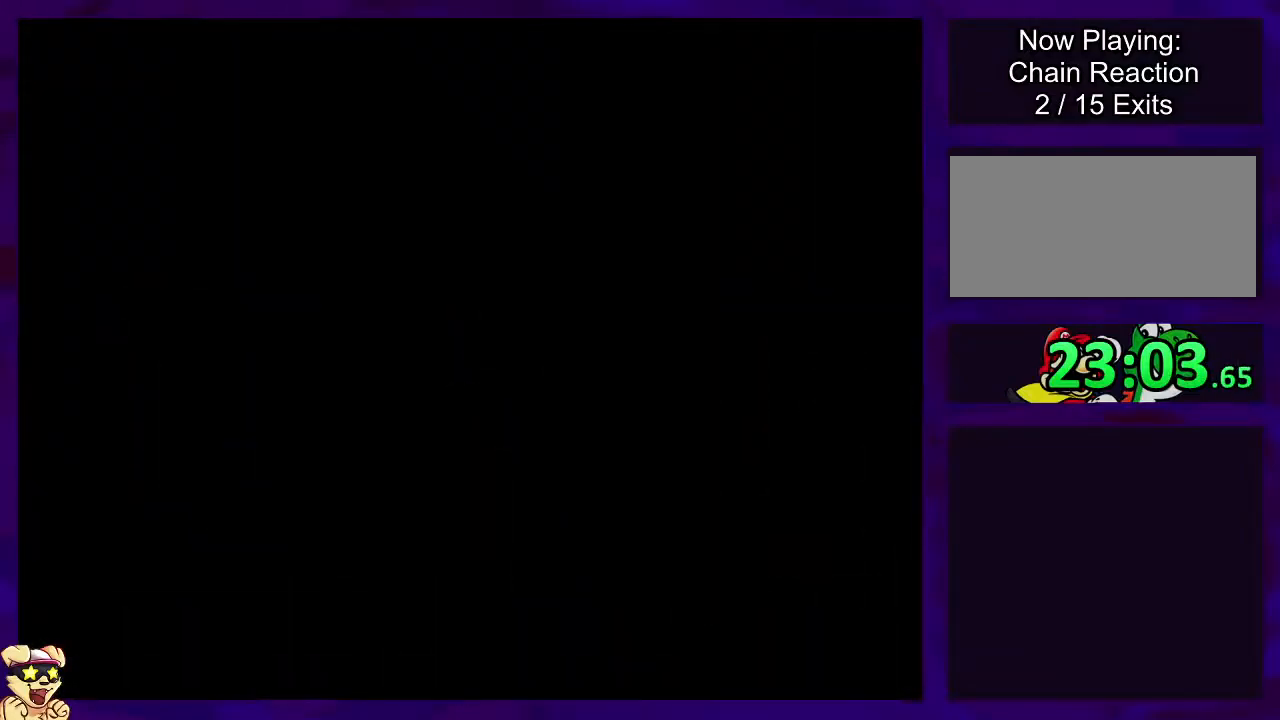
{"buttons": ["X"], "events": []}
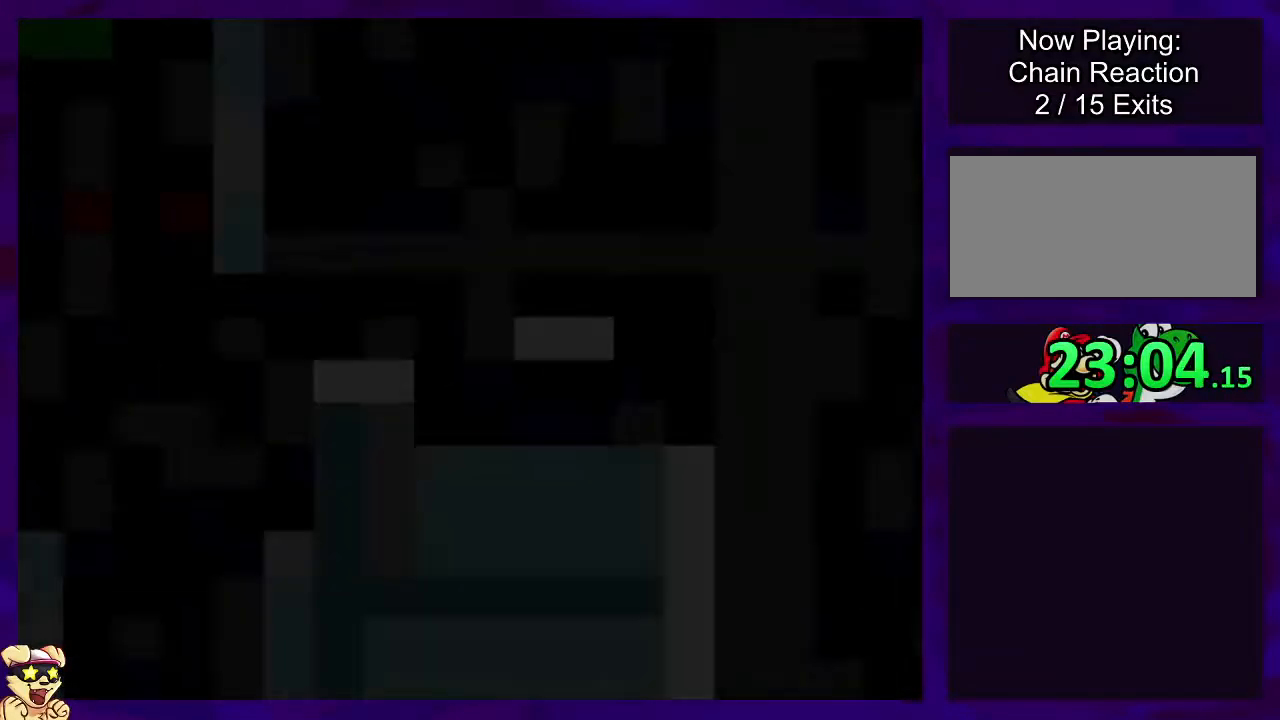
{"buttons": ["X", "DPAD_RIGHT"], "events": [[467, "DPAD_RIGHT", "down"]]}
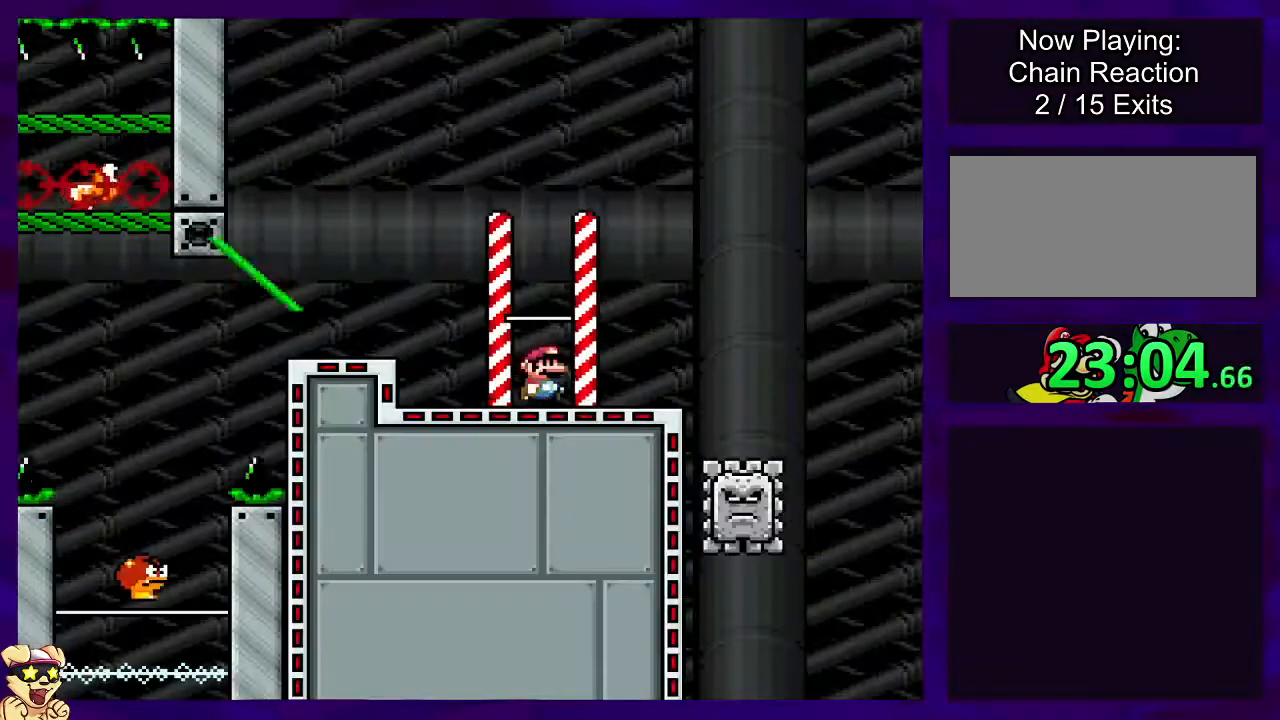
{"buttons": ["A", "X", "DPAD_RIGHT"], "events": [[501, "A", "down"]]}
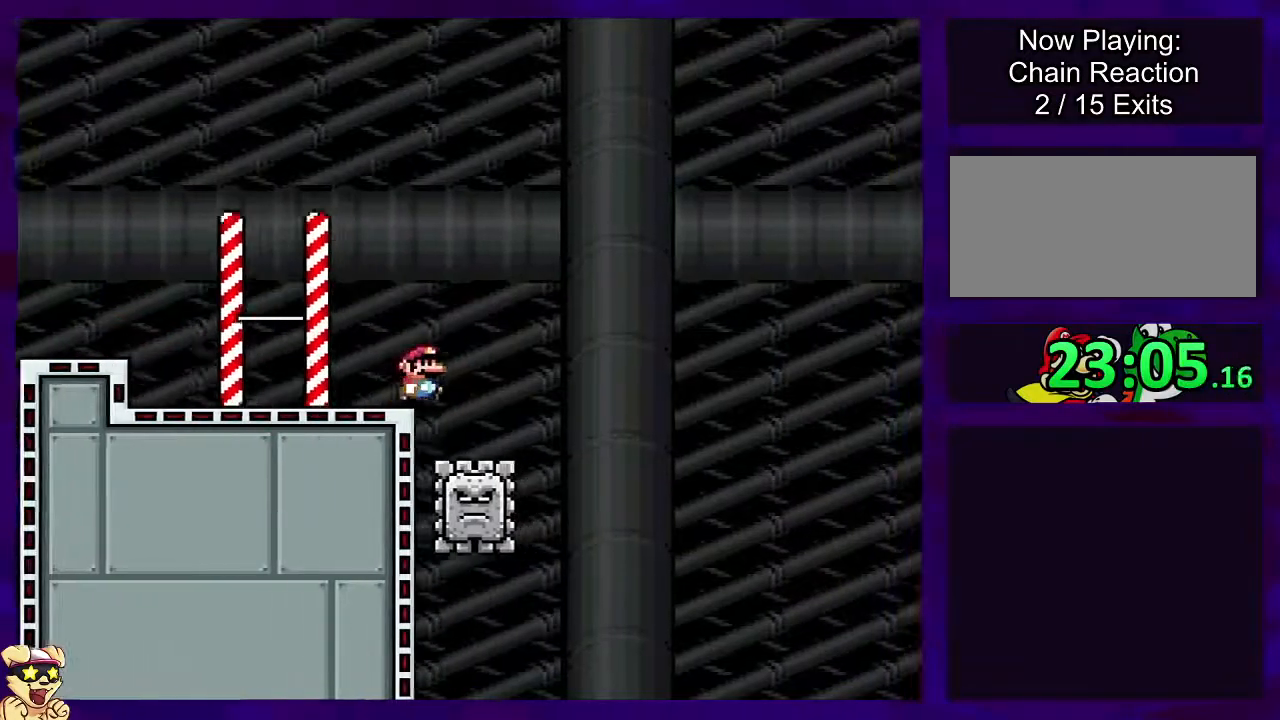
{"buttons": ["A", "X", "DPAD_RIGHT"], "events": [[33, "A", "up"], [500, "A", "down"]]}
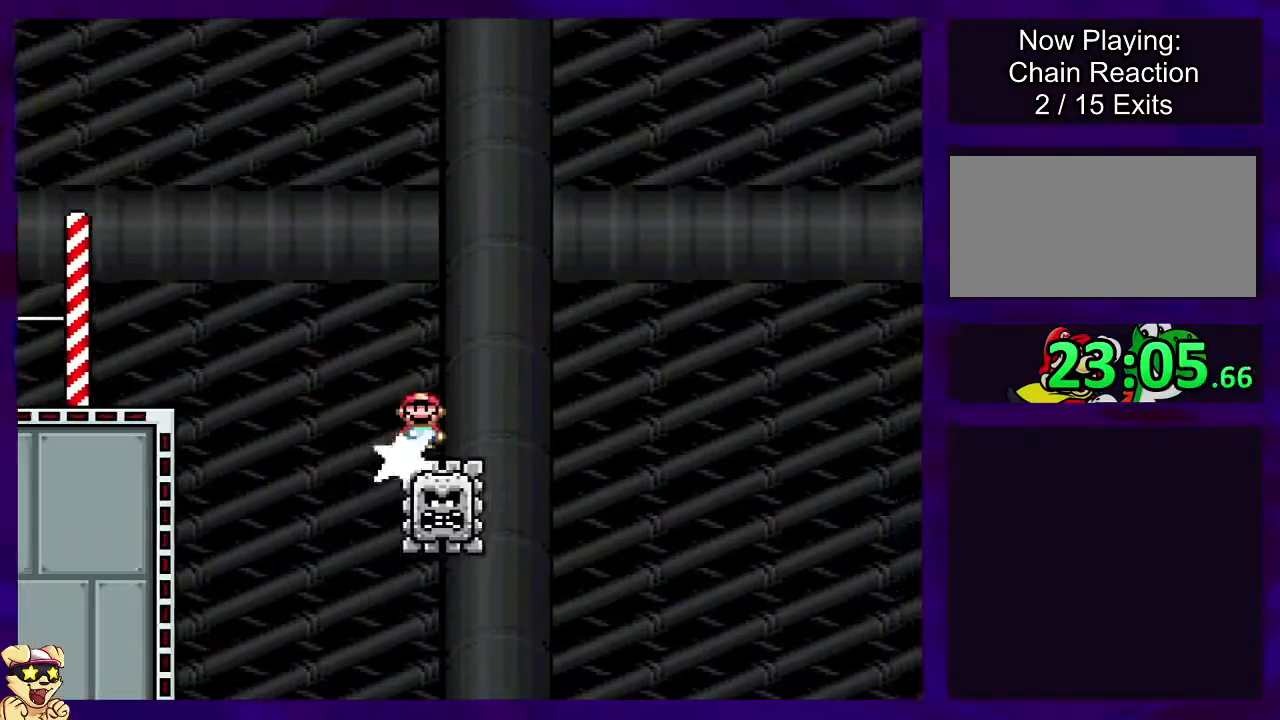
{"buttons": ["A", "X", "DPAD_RIGHT"], "events": []}
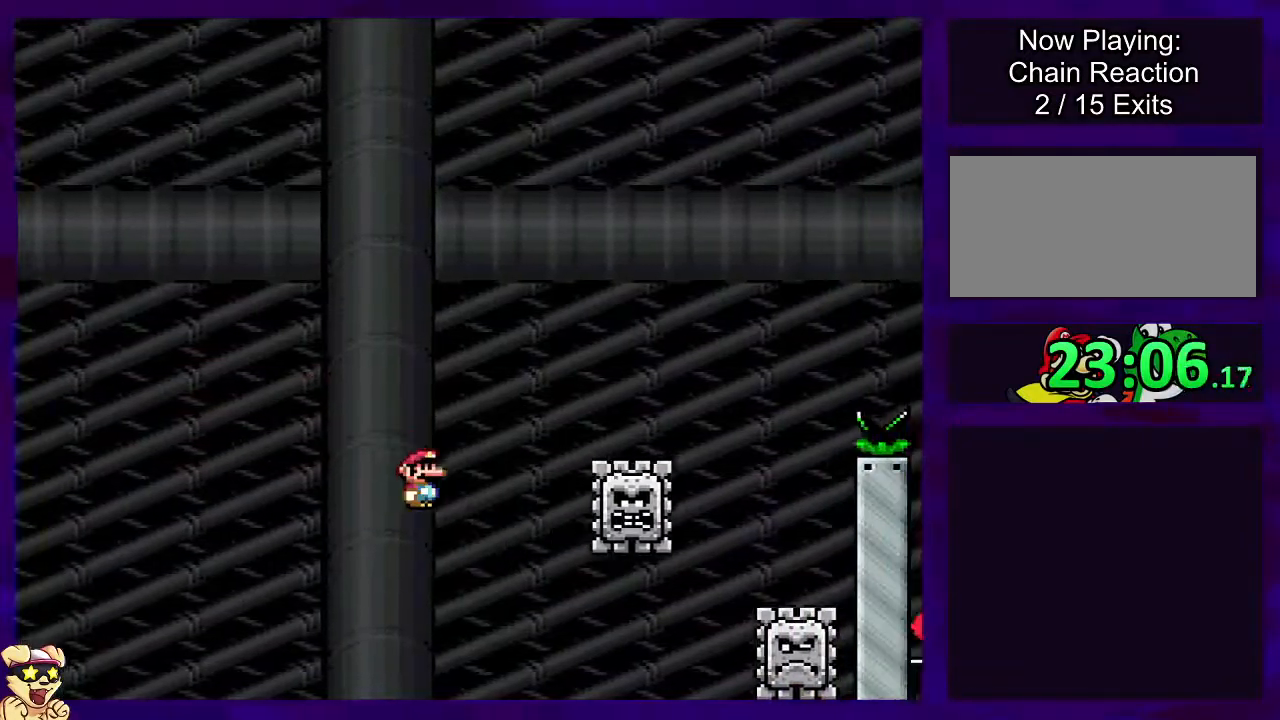
{"buttons": ["X"], "events": [[433, "A", "up"], [450, "DPAD_RIGHT", "up"]]}
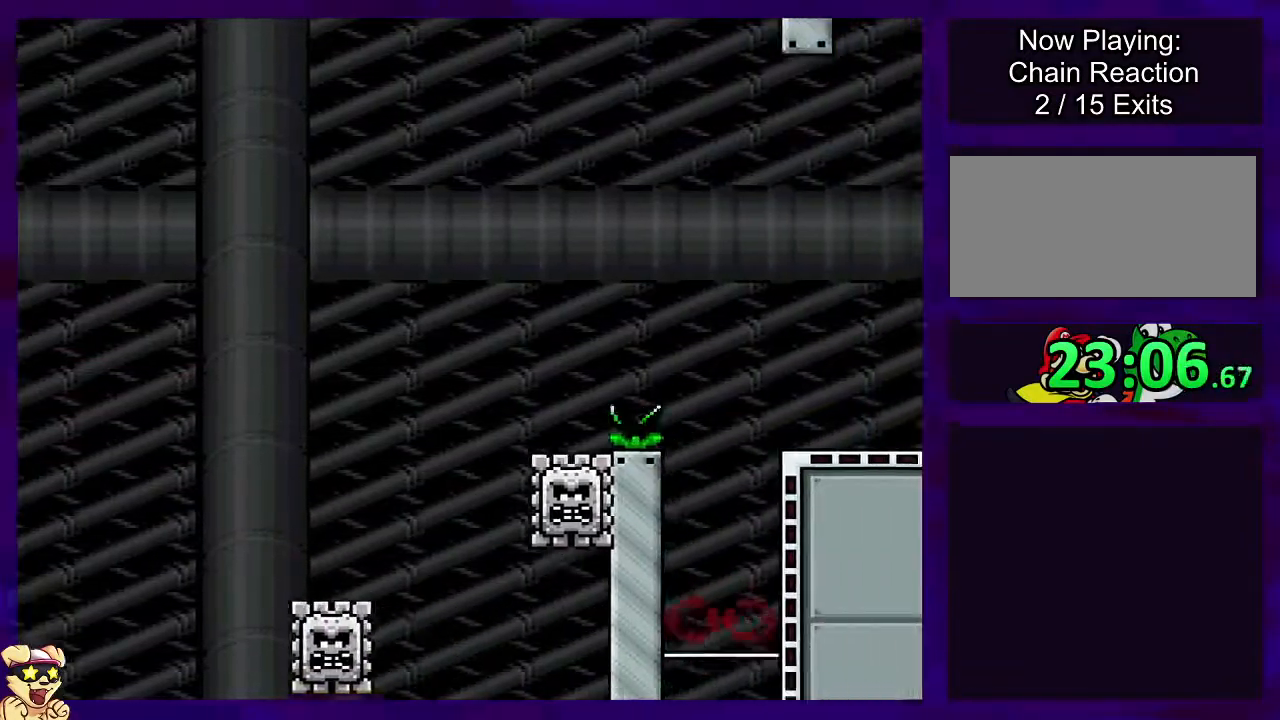
{"buttons": ["X", "DPAD_RIGHT"], "events": [[501, "DPAD_RIGHT", "down"]]}
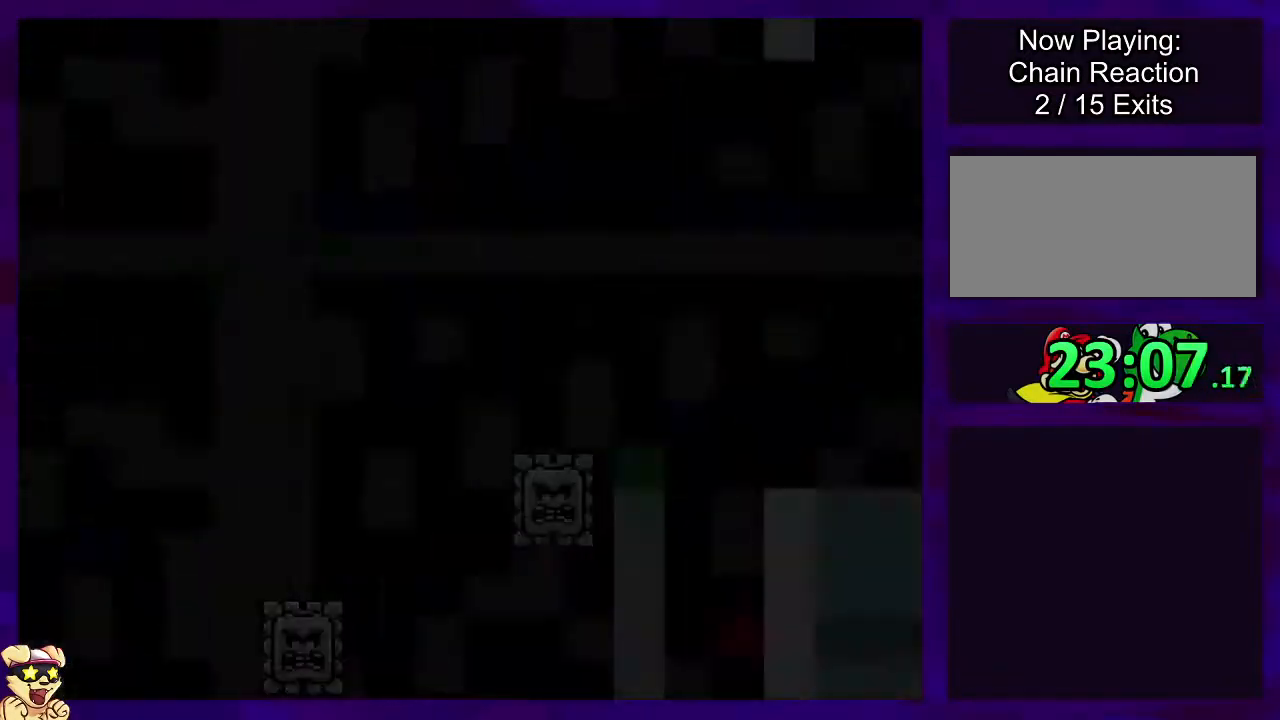
{"buttons": ["X", "DPAD_RIGHT"], "events": []}